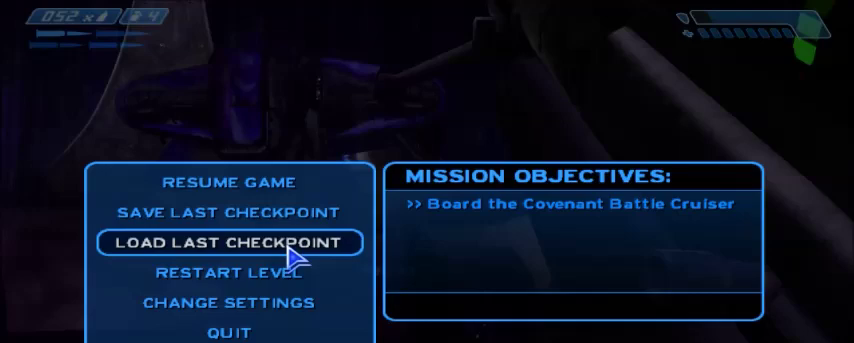
Gameplay with keyboard and mouse; each line is a JSON object with the keys and mouse buttons held at the frame after it. "events" lists presses ("down") and releases ("up") of "1", "2", "3", "4", "5", "a", "alt", "c", "ctrl", "d", "e", "f", "q", "r", "s", "shift", "space", "tab", "v", "w", "x", "z", "mouse_left", "mouse_middle", "mouse_right", "mouse_wheel_up" and "mouse_wheel_down" between this image and that frame as [ms after this image, input, new state], when the widget could be followed in between. "mouse_left", "mouse_middle", "mouse_right", "mouse_wheel_up", "mouse_wheel_down" = the "left", "middle", "right", "wheel_up", "wheel_down" buttons of the "mouse" list. No other keys are recorded. Mouse movement is not recorded.
{"keys": [], "mouse": [], "events": [[33, "mouse_left", "down"], [133, "mouse_left", "up"]]}
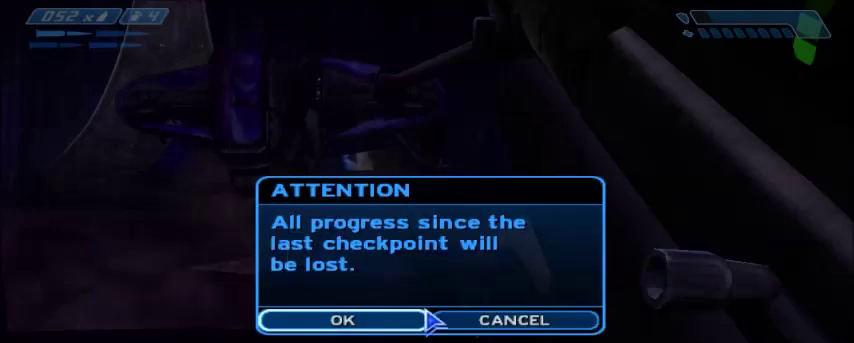
{"keys": [], "mouse": [], "events": []}
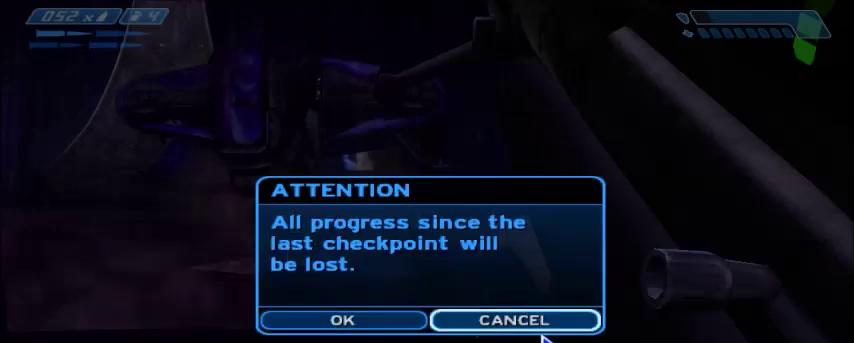
{"keys": [], "mouse": ["left"], "events": [[500, "mouse_left", "down"]]}
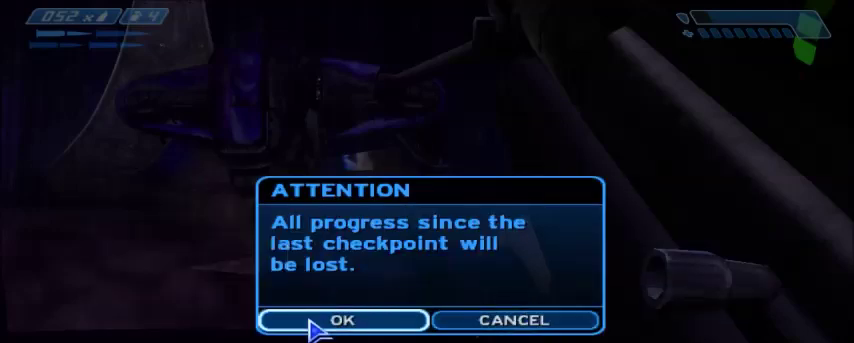
{"keys": ["w"], "mouse": [], "events": [[67, "mouse_left", "up"], [267, "w", "down"]]}
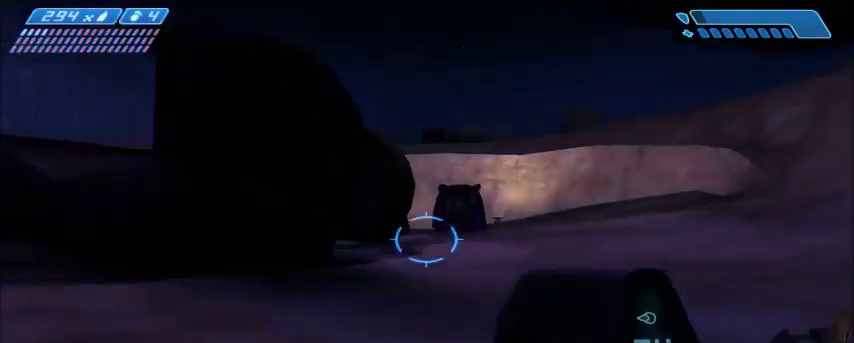
{"keys": ["tab", "w"], "mouse": [], "events": [[167, "r", "down"], [200, "r", "up"], [333, "r", "down"], [434, "r", "up"], [434, "tab", "down"]]}
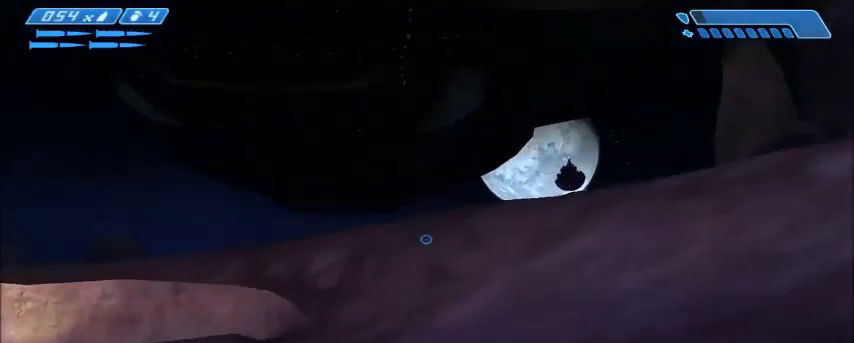
{"keys": ["a", "s"], "mouse": [], "events": [[100, "tab", "up"], [134, "w", "up"], [267, "a", "down"], [367, "s", "down"]]}
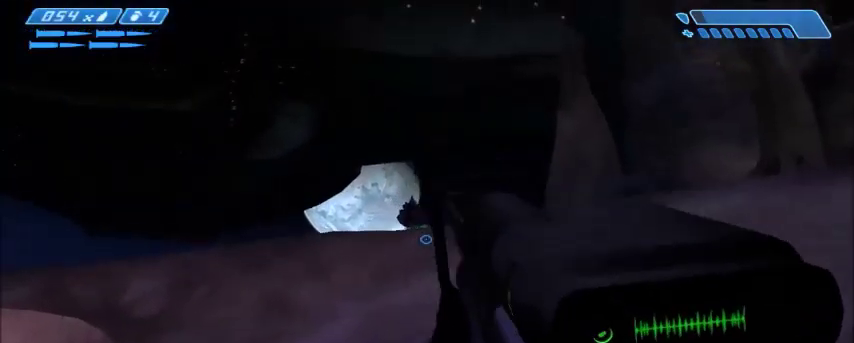
{"keys": [], "mouse": [], "events": [[66, "a", "up"], [66, "s", "up"], [400, "mouse_left", "down"], [500, "mouse_left", "up"]]}
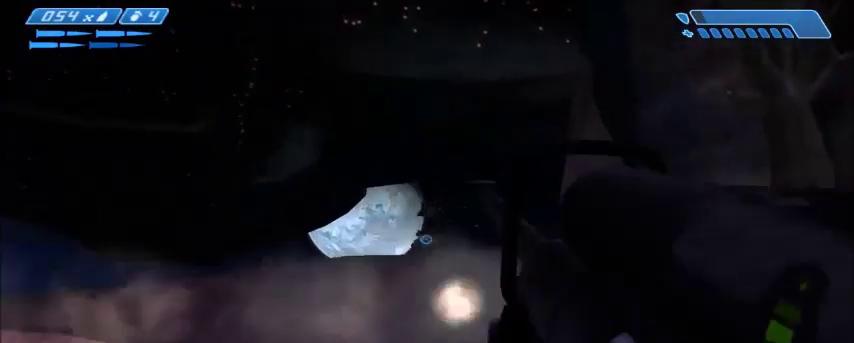
{"keys": ["a", "w"], "mouse": [], "events": [[200, "a", "down"], [401, "w", "down"]]}
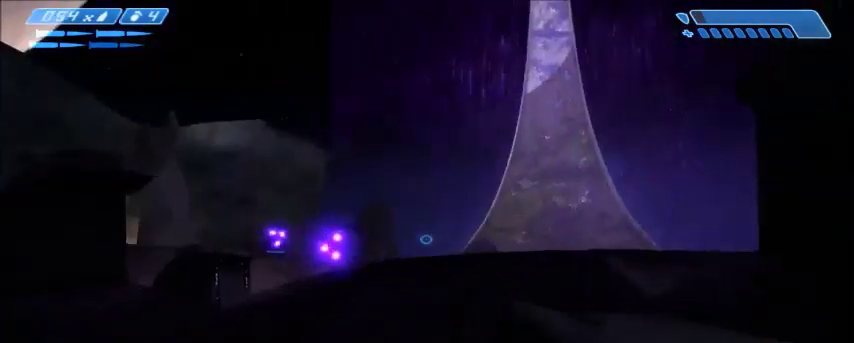
{"keys": ["w"], "mouse": [], "events": [[134, "a", "up"], [234, "d", "down"], [434, "d", "up"]]}
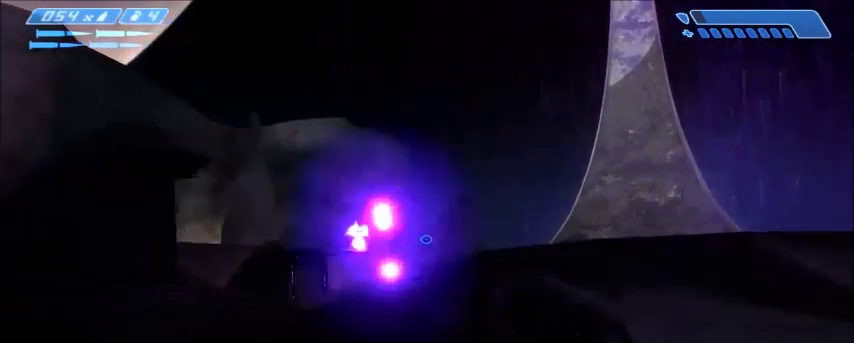
{"keys": [], "mouse": [], "events": [[133, "mouse_middle", "down"], [133, "w", "up"], [267, "mouse_middle", "up"], [400, "a", "down"], [467, "a", "up"]]}
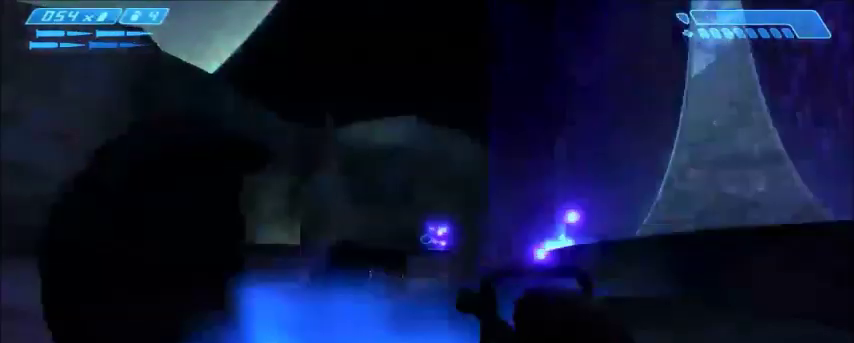
{"keys": [], "mouse": ["left"], "events": [[201, "mouse_middle", "down"], [334, "mouse_middle", "up"], [501, "mouse_left", "down"]]}
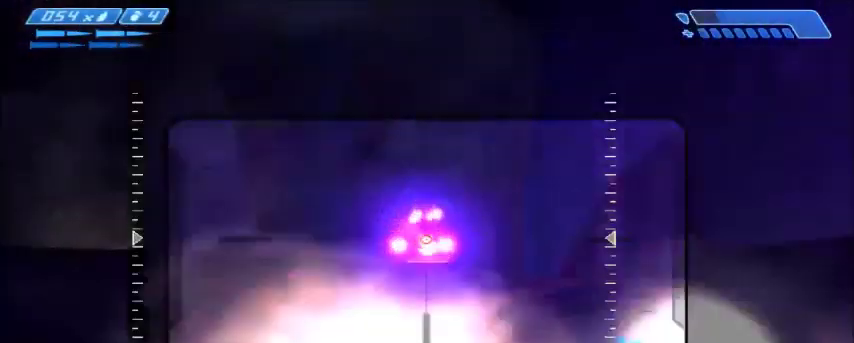
{"keys": [], "mouse": [], "events": [[133, "mouse_left", "up"], [233, "a", "down"], [467, "a", "up"]]}
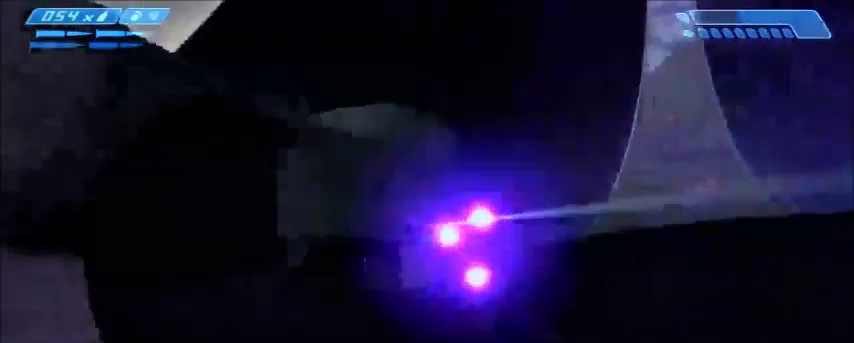
{"keys": ["w"], "mouse": [], "events": [[34, "r", "down"], [234, "r", "up"], [234, "tab", "down"], [367, "tab", "up"], [434, "w", "down"]]}
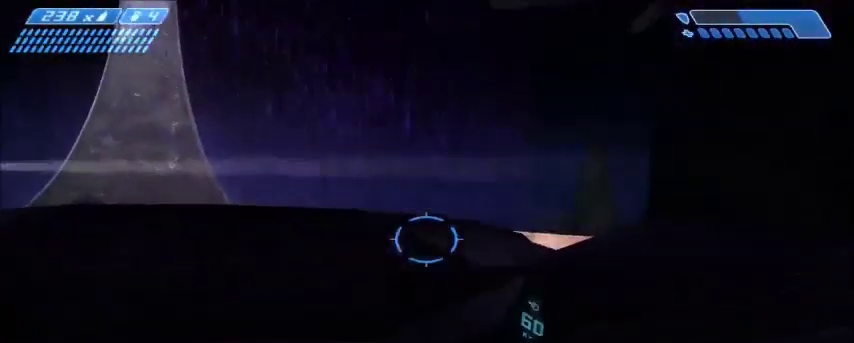
{"keys": ["w"], "mouse": [], "events": []}
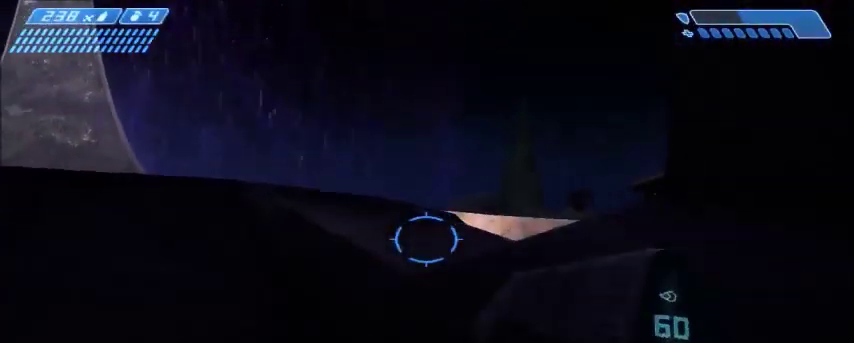
{"keys": ["w"], "mouse": [], "events": [[267, "space", "down"], [467, "space", "up"]]}
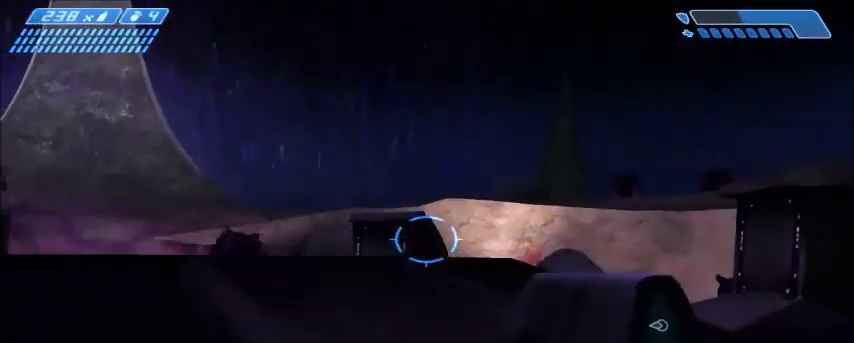
{"keys": ["a", "w"], "mouse": [], "events": [[467, "a", "down"]]}
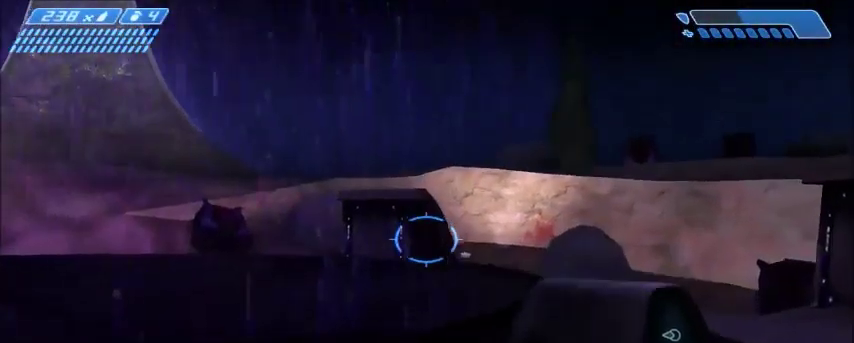
{"keys": [], "mouse": [], "events": [[201, "a", "up"], [234, "w", "up"]]}
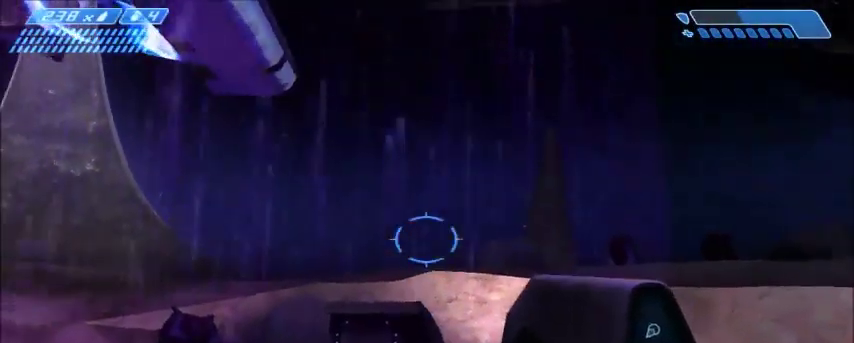
{"keys": [], "mouse": [], "events": [[167, "d", "down"], [267, "d", "up"]]}
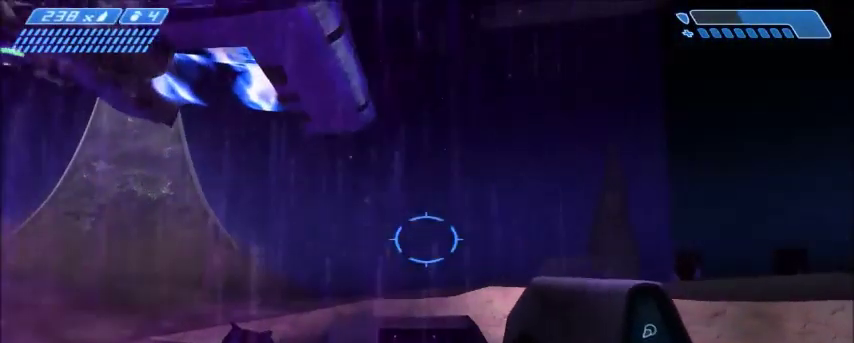
{"keys": [], "mouse": [], "events": [[267, "tab", "down"], [367, "tab", "up"]]}
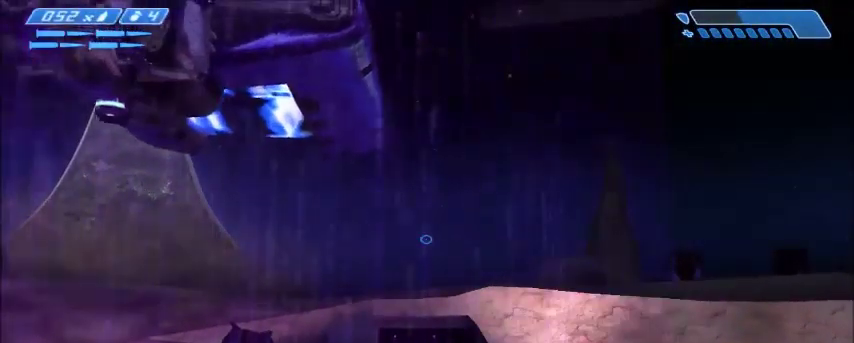
{"keys": [], "mouse": [], "events": [[233, "a", "down"], [233, "w", "down"], [334, "a", "up"], [367, "w", "up"]]}
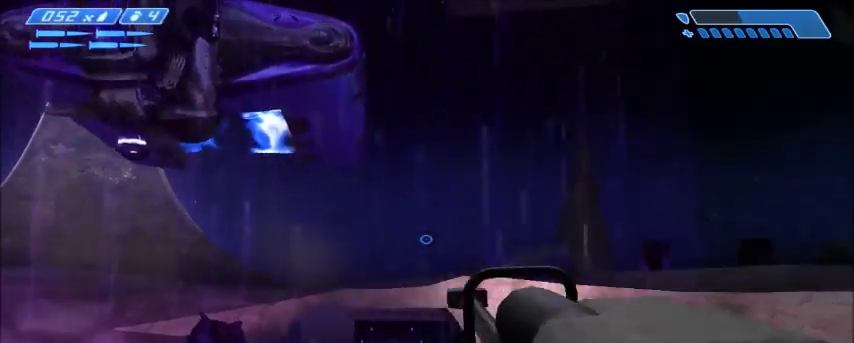
{"keys": [], "mouse": [], "events": [[367, "d", "down"], [367, "w", "down"], [468, "w", "up"], [501, "d", "up"]]}
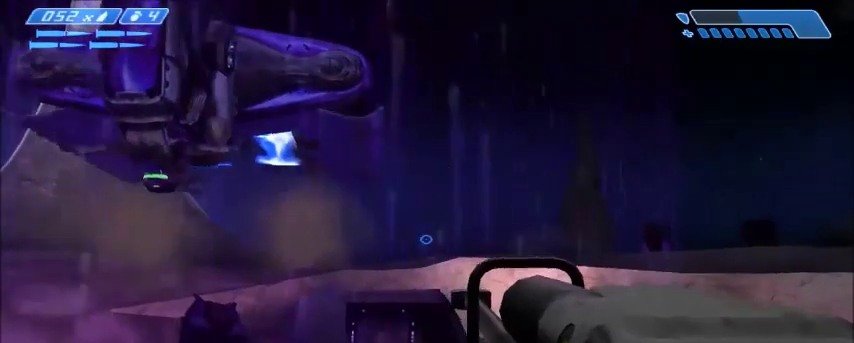
{"keys": ["a", "s"], "mouse": [], "events": [[367, "a", "down"], [400, "s", "down"]]}
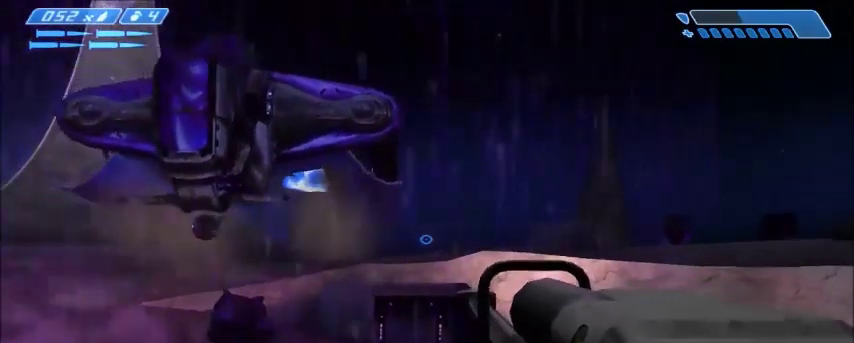
{"keys": ["d", "w"], "mouse": [], "events": [[34, "a", "up"], [34, "s", "up"], [467, "d", "down"], [467, "w", "down"]]}
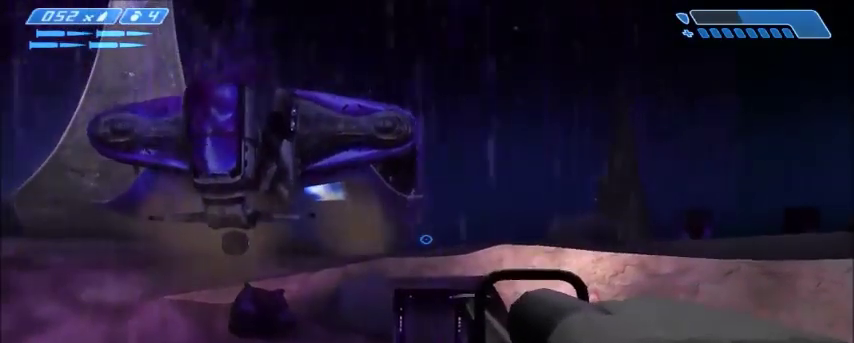
{"keys": ["a", "w"], "mouse": [], "events": [[100, "d", "up"], [133, "w", "up"], [467, "a", "down"], [467, "w", "down"]]}
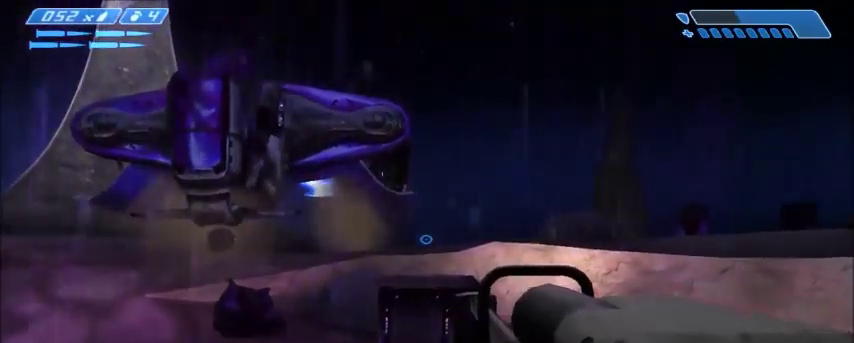
{"keys": [], "mouse": [], "events": [[34, "a", "up"], [34, "w", "up"], [167, "mouse_middle", "down"], [301, "mouse_middle", "up"]]}
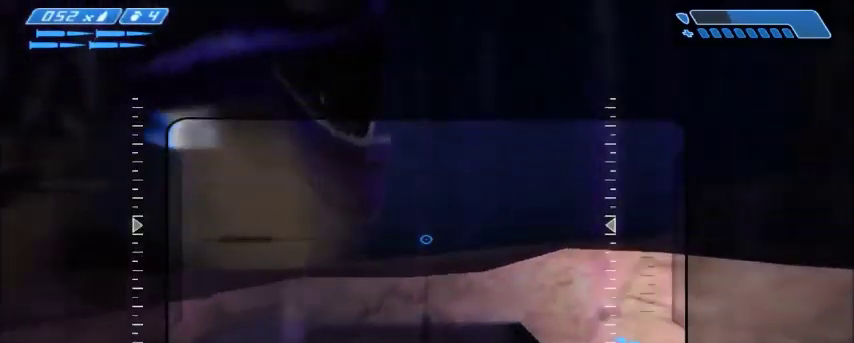
{"keys": [], "mouse": [], "events": []}
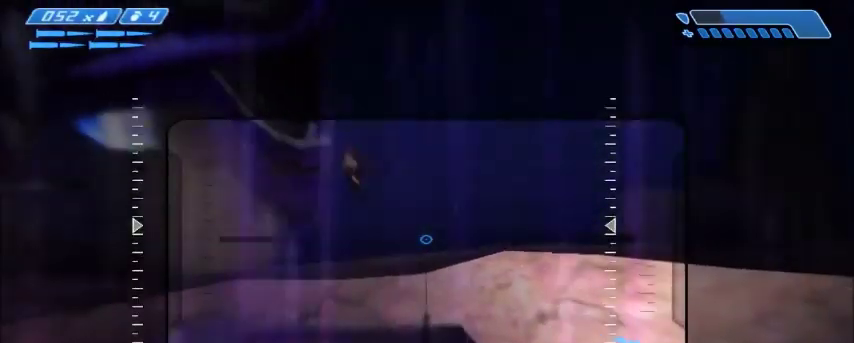
{"keys": [], "mouse": ["left"], "events": [[501, "mouse_left", "down"]]}